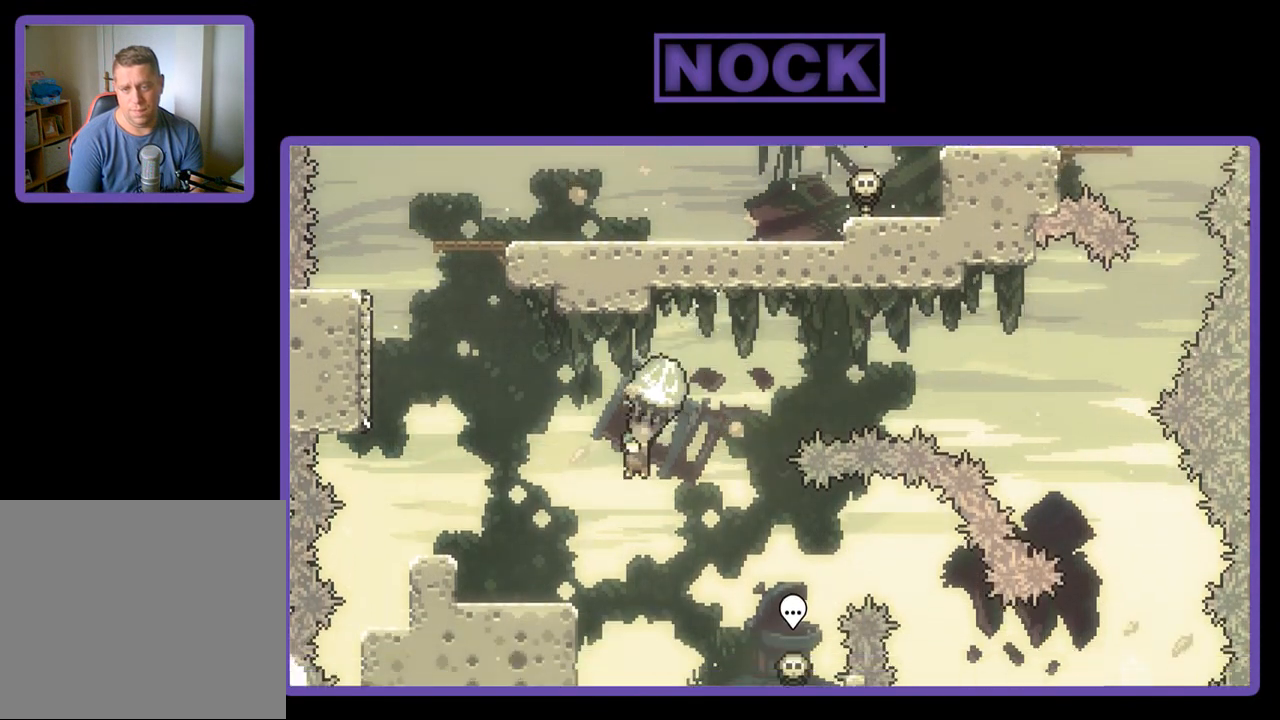
Gameplay with a controller (PlayStation layout); each line is a JSON object with the inputs held at the frame after it. "events" lists button and stick changes between this image and that frame as [ms after this image, input, new state], when the widget could be followed in between. Not read: right_stick.
{"buttons": ["R2", "DPAD_DOWN"], "left_stick": "center", "events": [[367, "DPAD_DOWN", "down"], [467, "DPAD_LEFT", "up"]]}
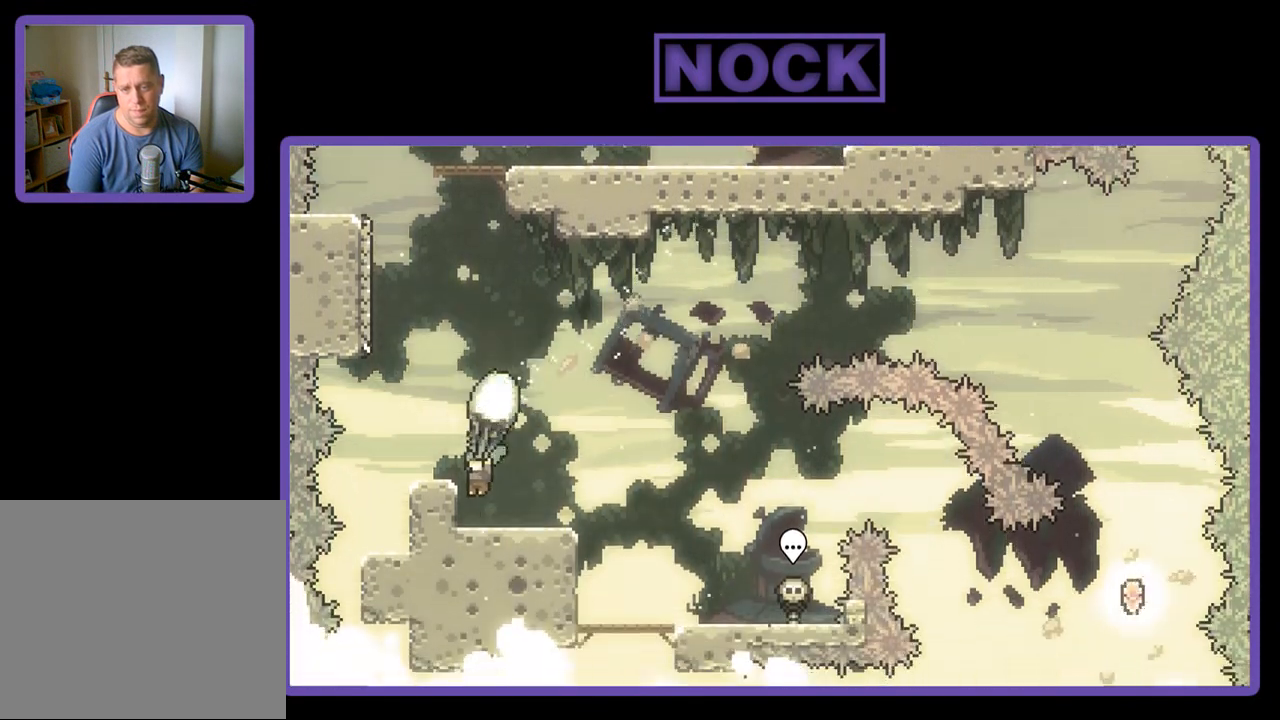
{"buttons": ["R2"], "left_stick": "center", "events": [[200, "DPAD_LEFT", "down"], [233, "DPAD_DOWN", "up"], [267, "DPAD_LEFT", "up"], [333, "CROSS", "down"], [500, "CROSS", "up"]]}
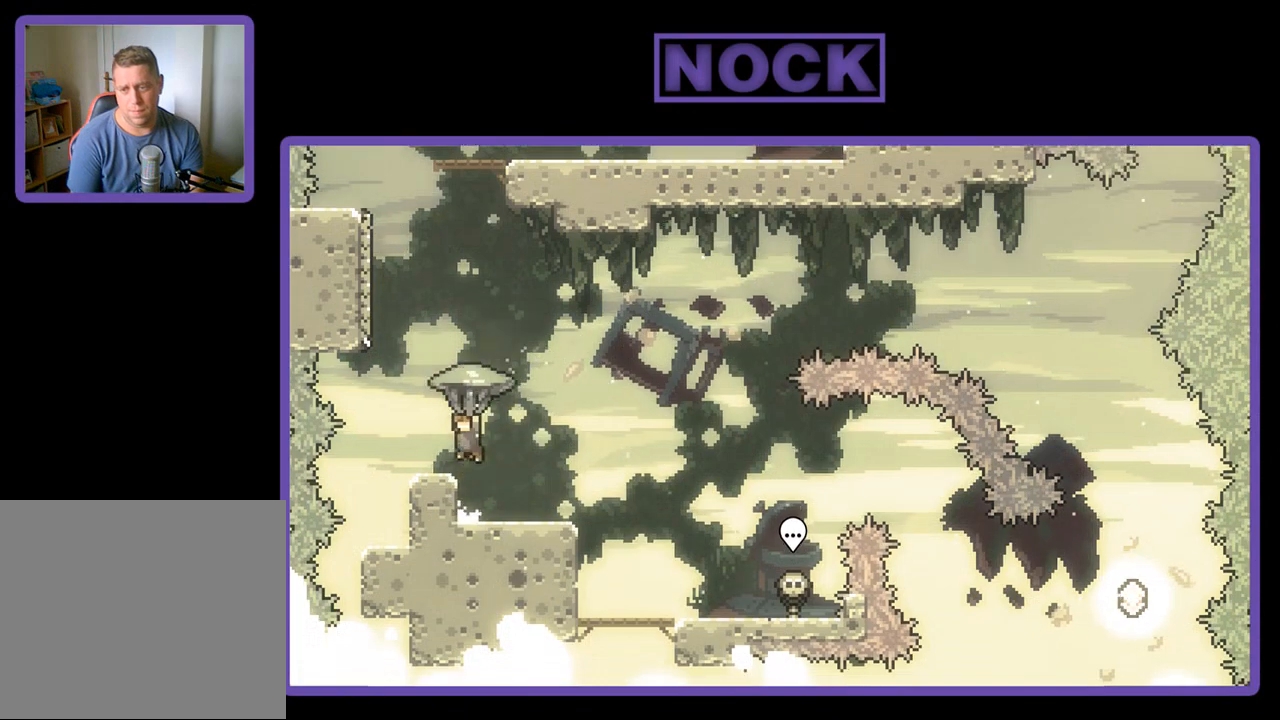
{"buttons": ["R2"], "left_stick": "center", "events": [[33, "DPAD_LEFT", "down"], [167, "DPAD_LEFT", "up"]]}
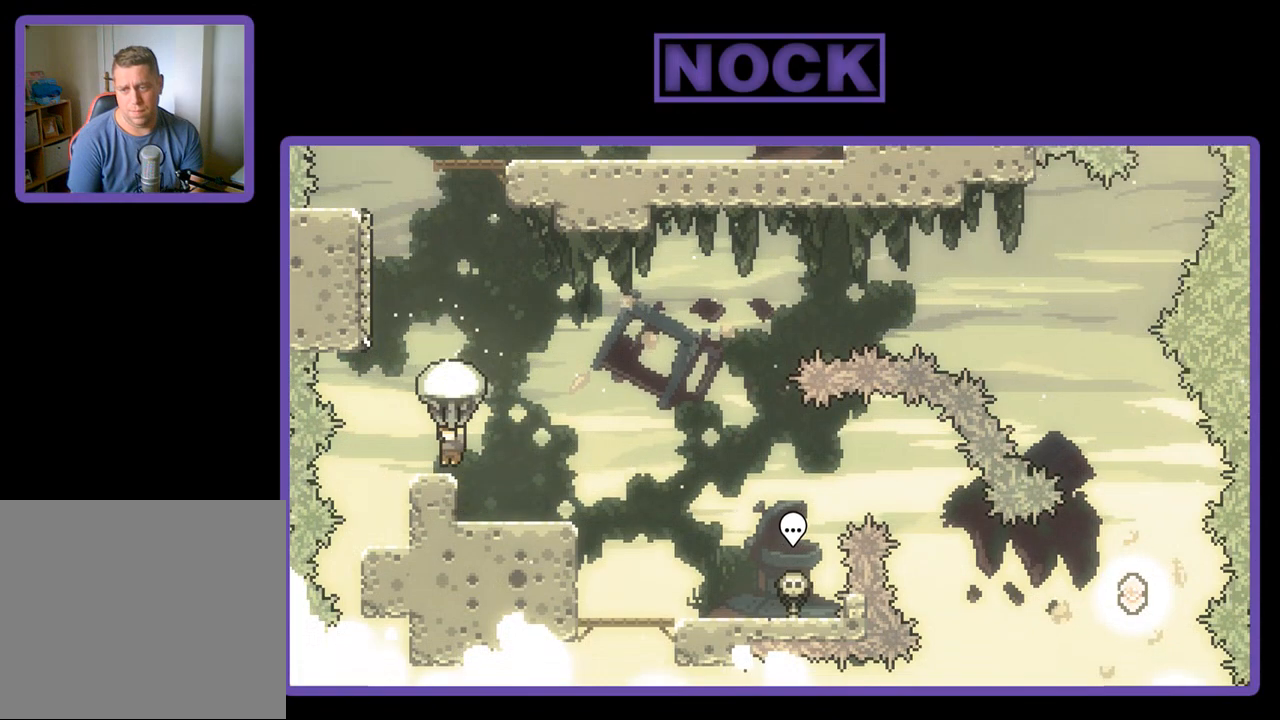
{"buttons": ["CROSS", "R2"], "left_stick": "center", "events": [[33, "DPAD_LEFT", "down"], [133, "DPAD_LEFT", "up"], [400, "CROSS", "down"]]}
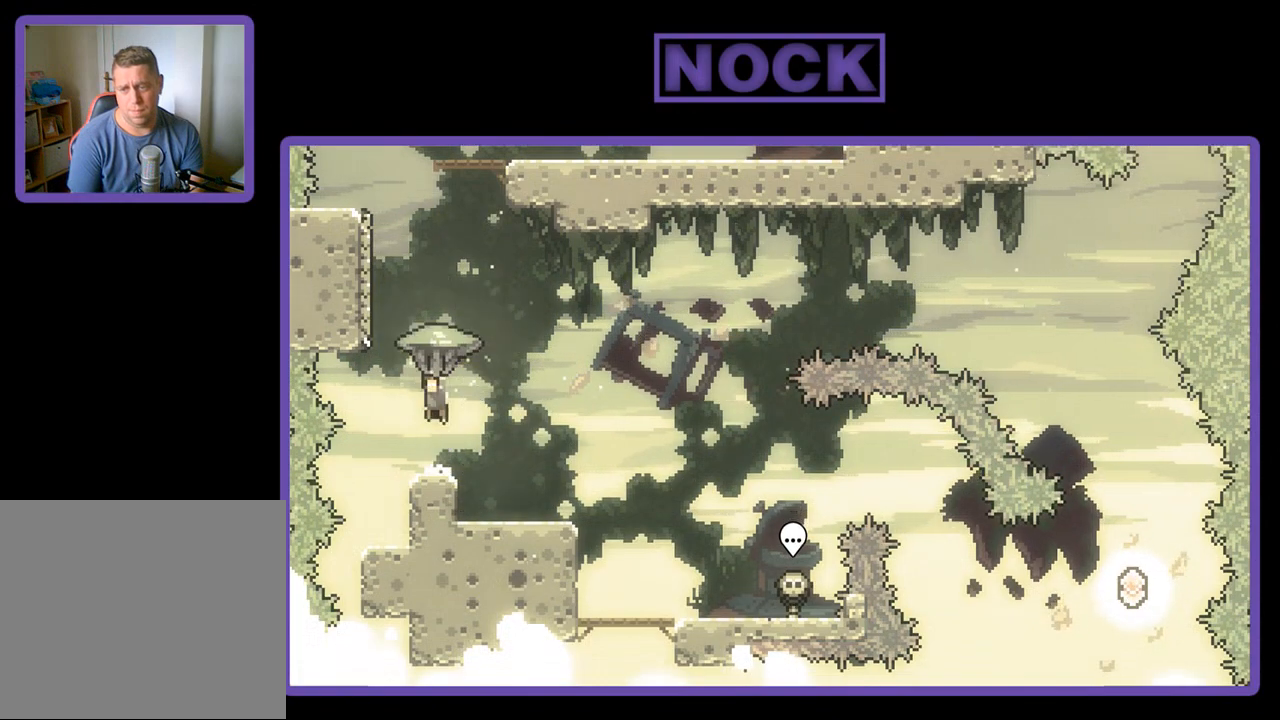
{"buttons": ["CIRCLE", "R2"], "left_stick": "center", "events": [[200, "CROSS", "up"], [233, "R2", "up"], [300, "R2", "down"], [333, "CIRCLE", "down"]]}
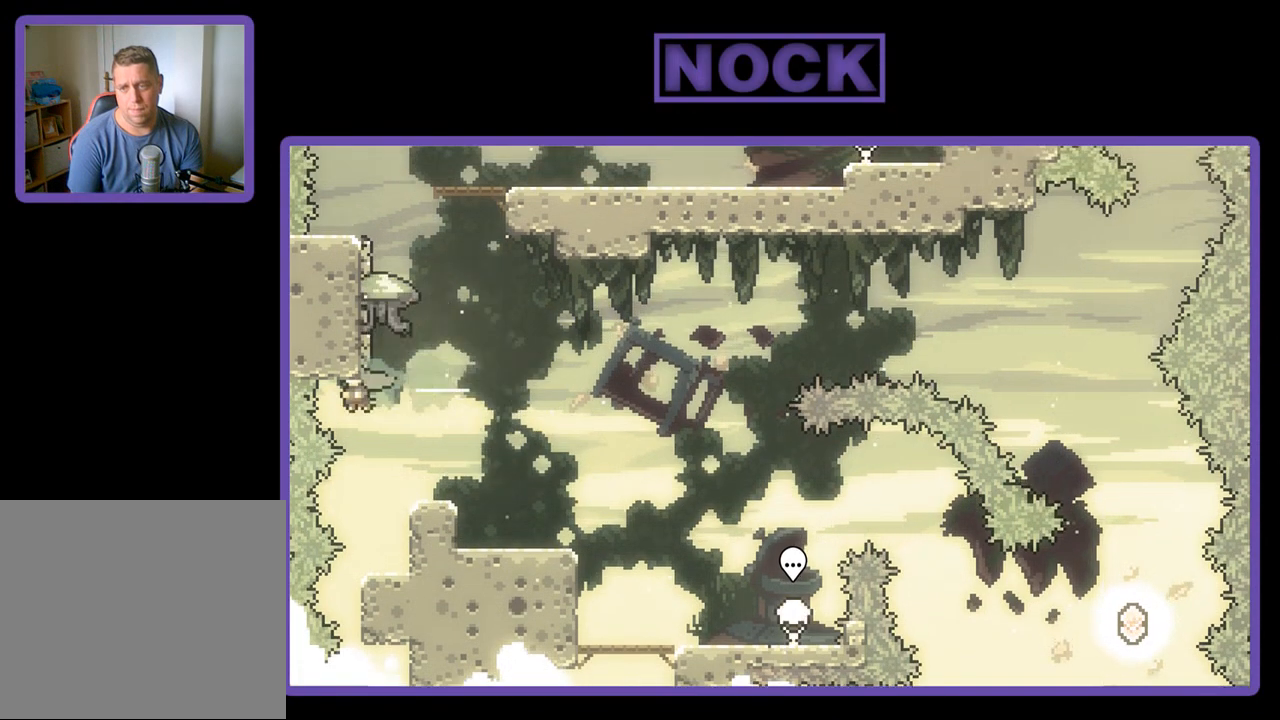
{"buttons": ["CIRCLE", "R2", "DPAD_UP", "DPAD_RIGHT"], "left_stick": "center", "events": [[33, "DPAD_UP", "down"], [100, "DPAD_LEFT", "down"], [167, "DPAD_LEFT", "up"], [267, "DPAD_RIGHT", "down"]]}
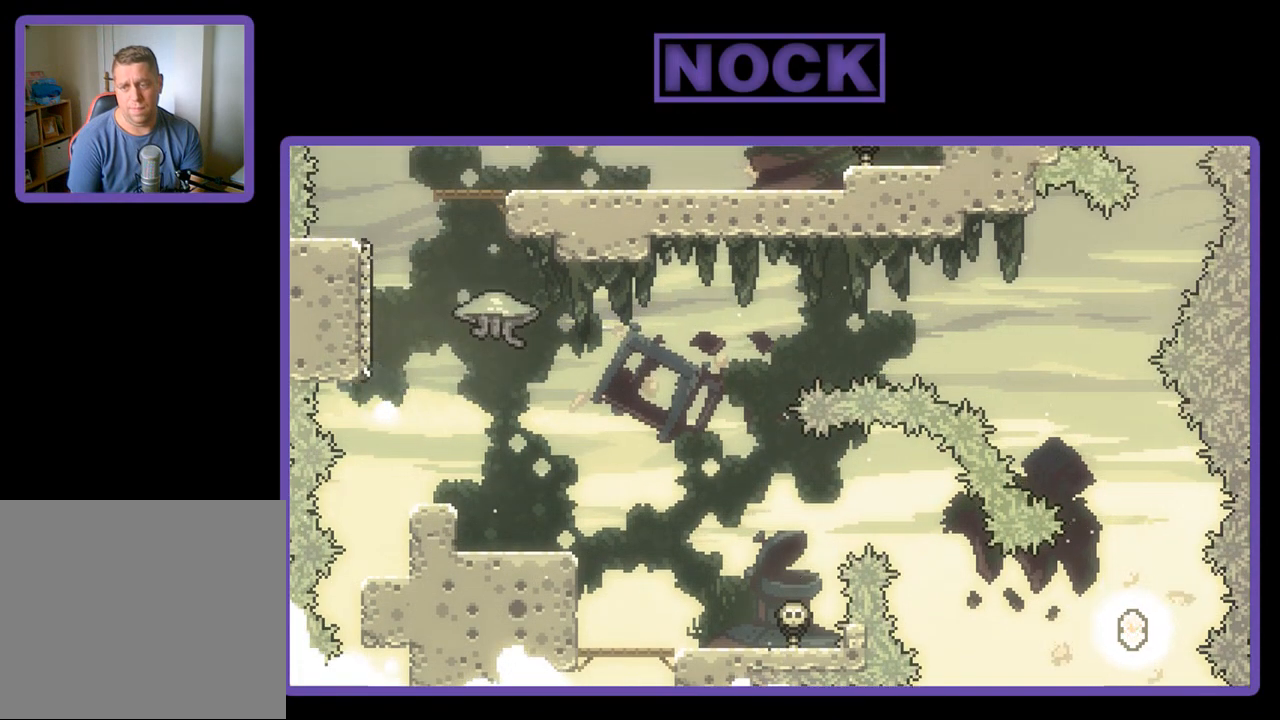
{"buttons": [], "left_stick": "center", "events": [[33, "DPAD_UP", "up"], [167, "R2", "up"], [200, "CIRCLE", "up"], [200, "DPAD_RIGHT", "up"]]}
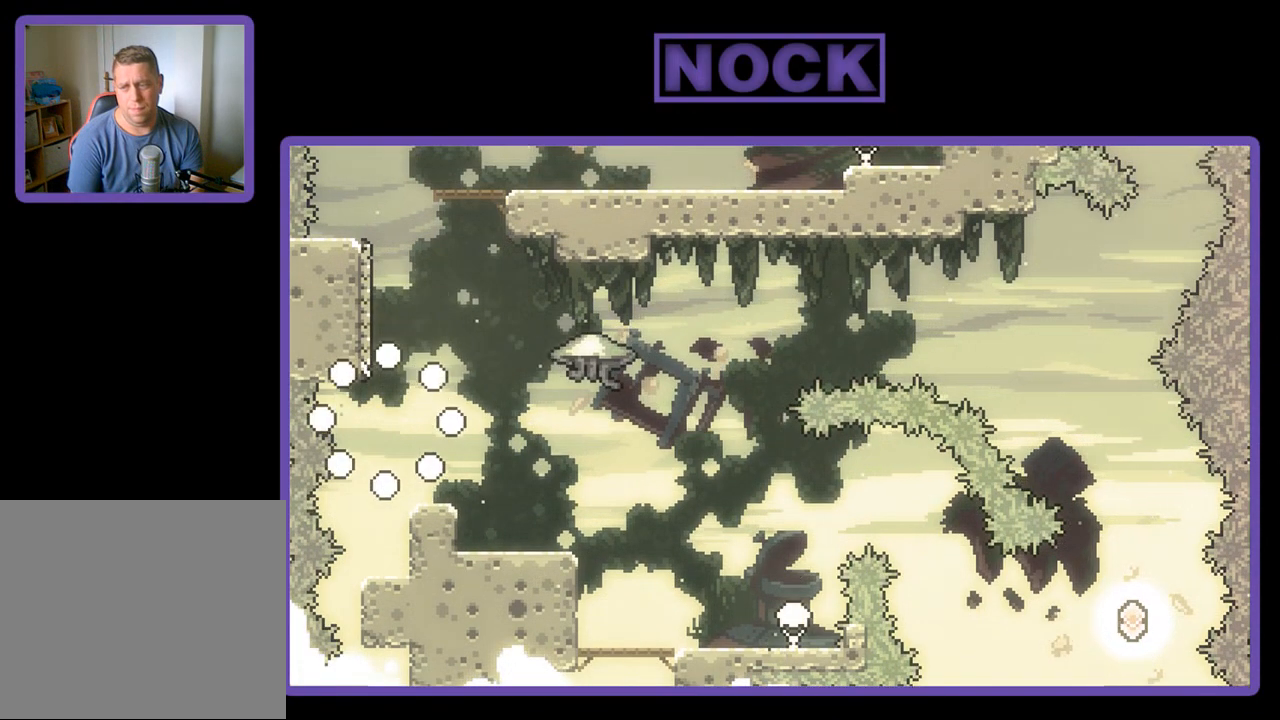
{"buttons": [], "left_stick": "center", "events": []}
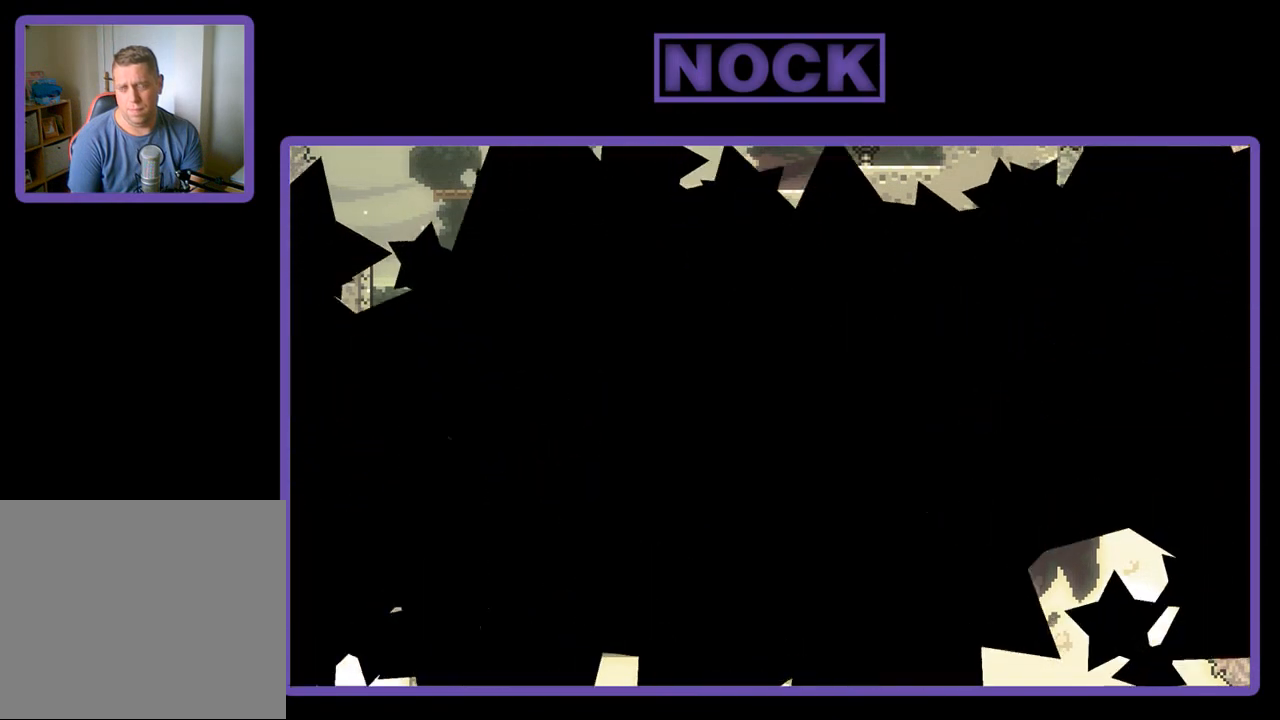
{"buttons": ["R2"], "left_stick": "center", "events": [[400, "R2", "down"]]}
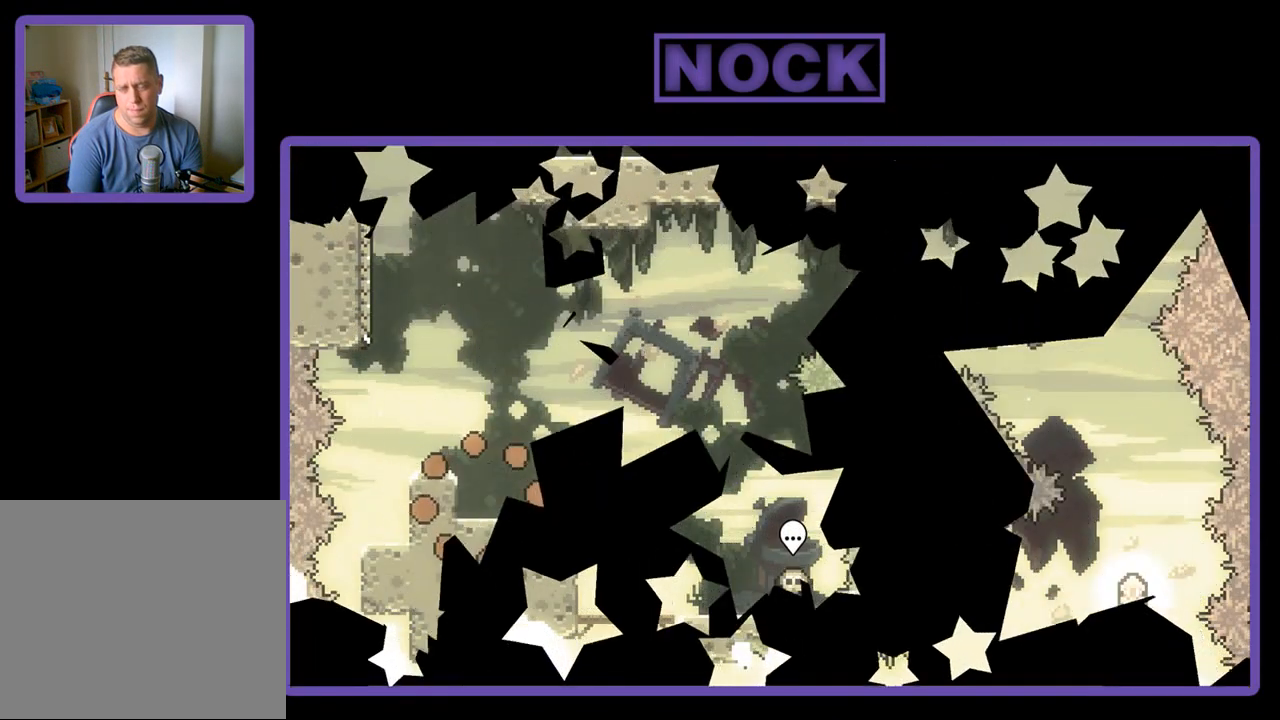
{"buttons": ["R2"], "left_stick": "center", "events": []}
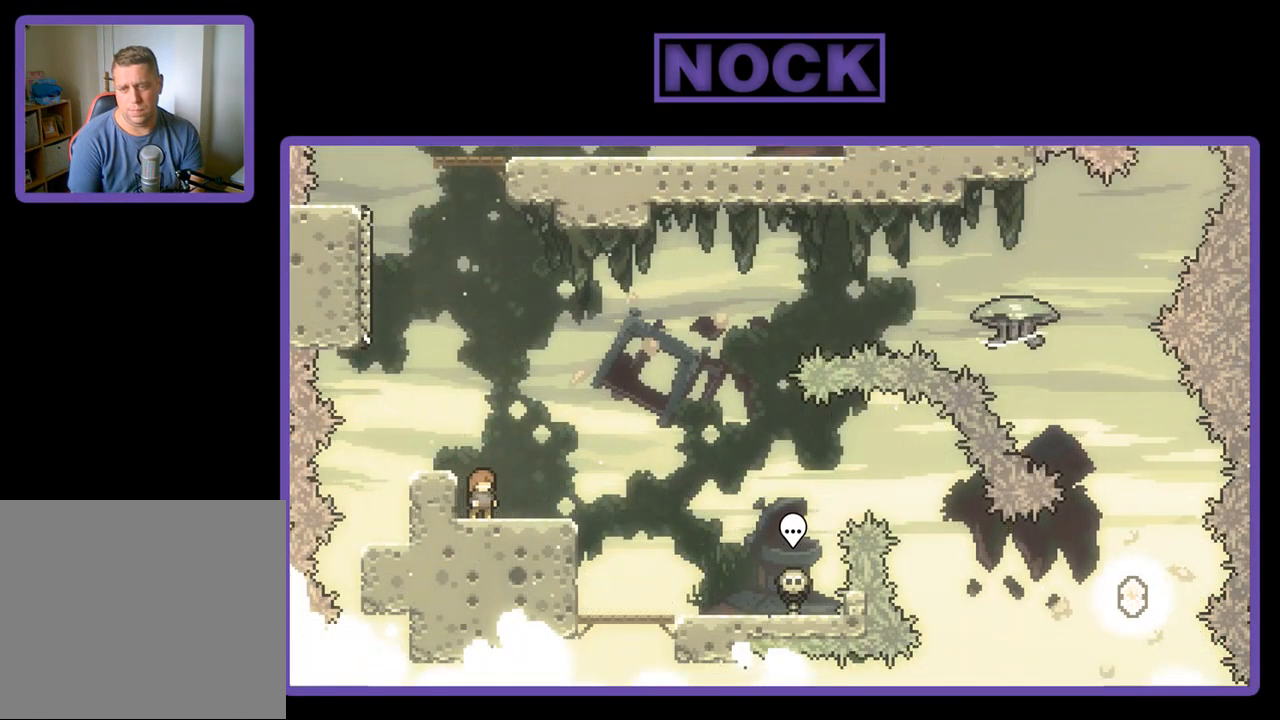
{"buttons": ["R2"], "left_stick": "center", "events": [[200, "CROSS", "down"], [333, "CROSS", "up"]]}
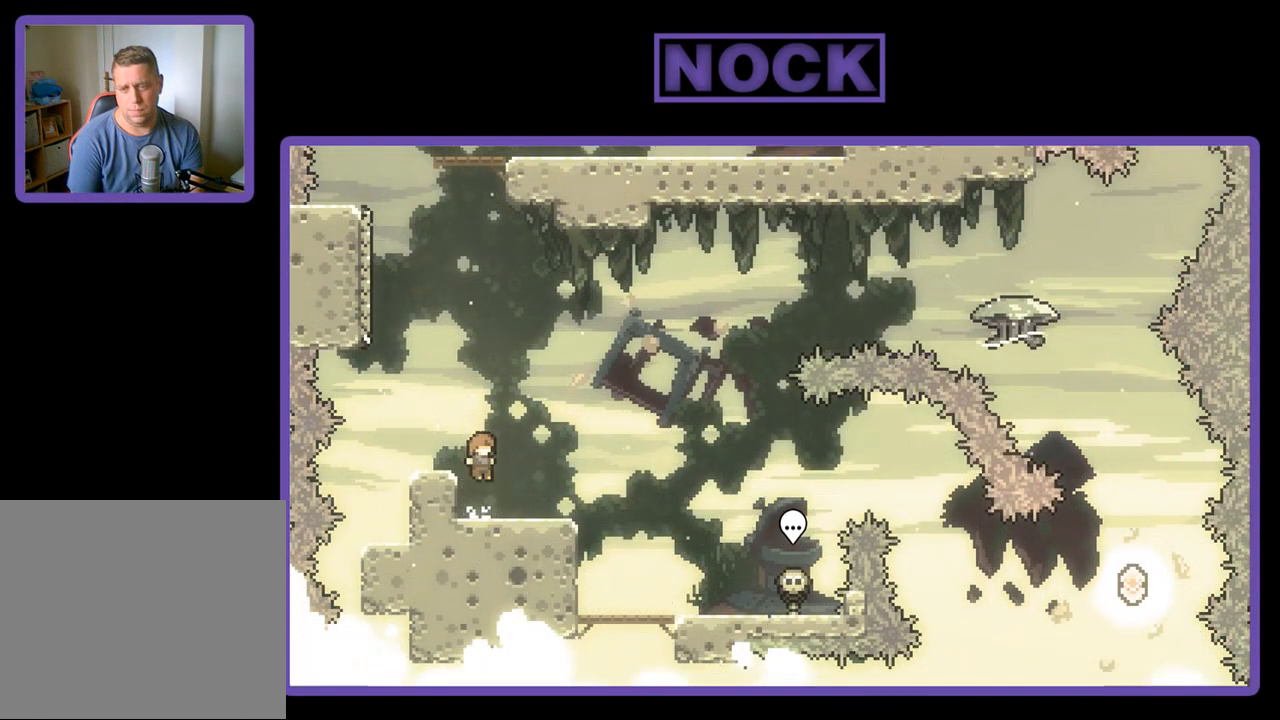
{"buttons": ["CROSS", "R2", "DPAD_RIGHT"], "left_stick": "center", "events": [[100, "DPAD_DOWN", "down"], [133, "CIRCLE", "down"], [133, "DPAD_RIGHT", "down"], [200, "CIRCLE", "up"], [333, "CROSS", "down"], [500, "DPAD_DOWN", "up"]]}
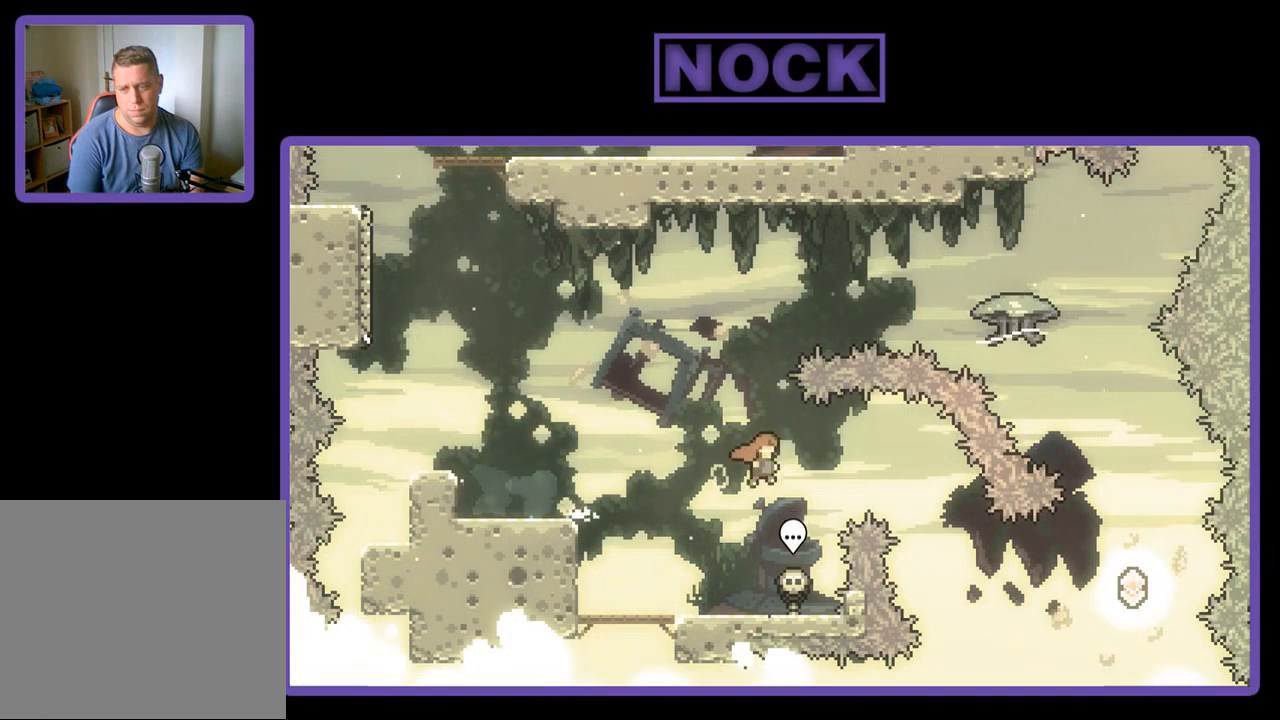
{"buttons": ["CIRCLE", "R2", "DPAD_UP", "DPAD_RIGHT"], "left_stick": "center", "events": [[33, "CROSS", "up"], [500, "CIRCLE", "down"], [500, "DPAD_UP", "down"]]}
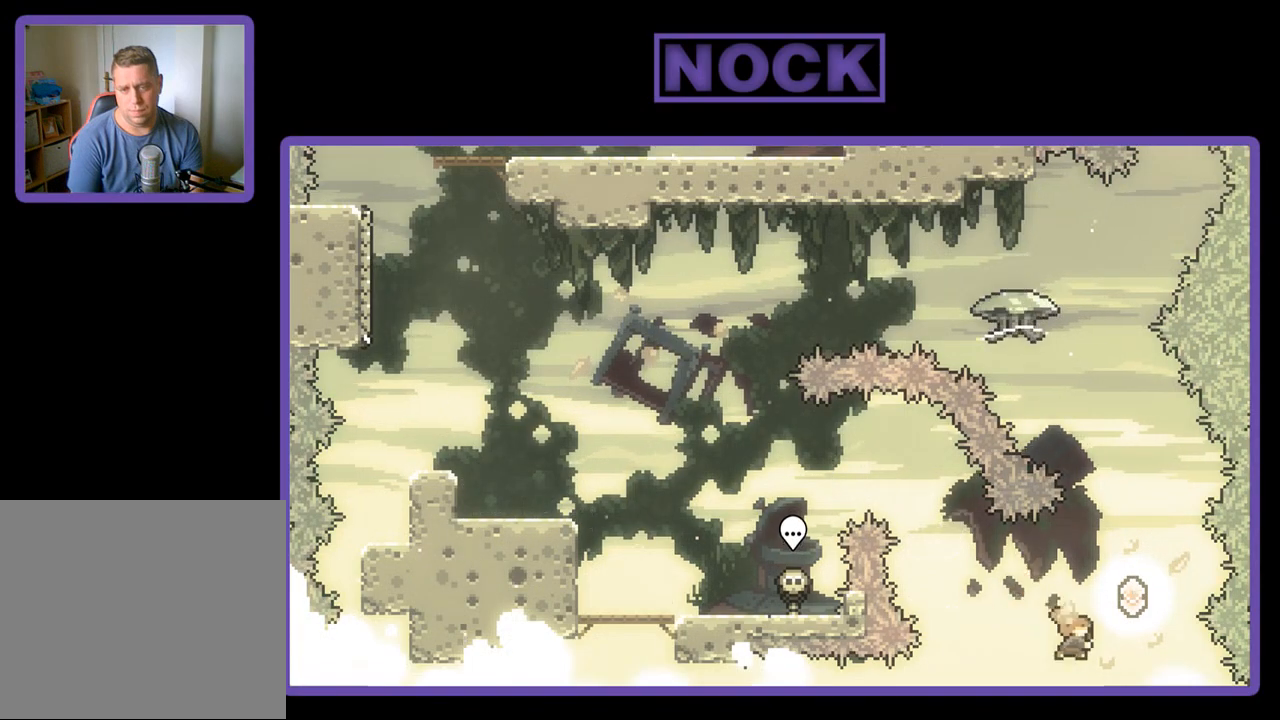
{"buttons": ["CIRCLE", "R2", "DPAD_UP"], "left_stick": "center", "events": [[233, "CIRCLE", "up"], [300, "DPAD_RIGHT", "up"], [433, "CIRCLE", "down"]]}
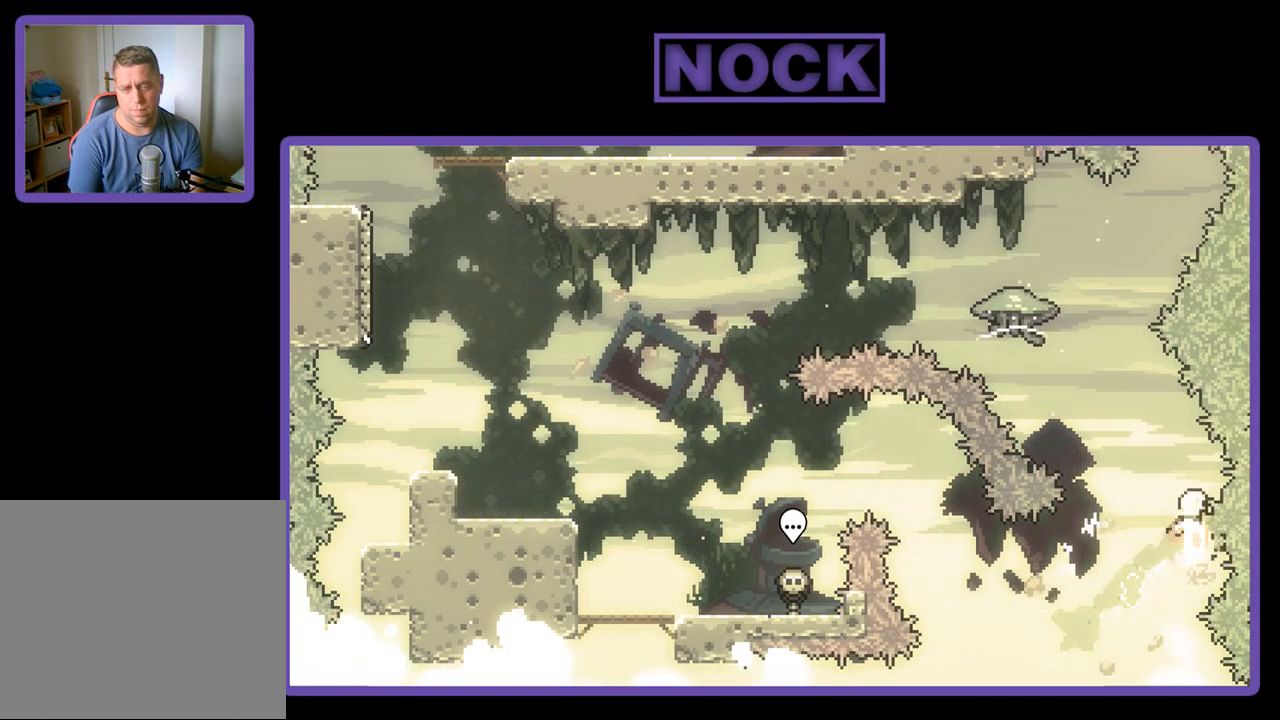
{"buttons": ["CIRCLE", "R2", "DPAD_UP", "DPAD_LEFT"], "left_stick": "center", "events": [[233, "DPAD_LEFT", "down"], [300, "CIRCLE", "up"], [400, "CIRCLE", "down"]]}
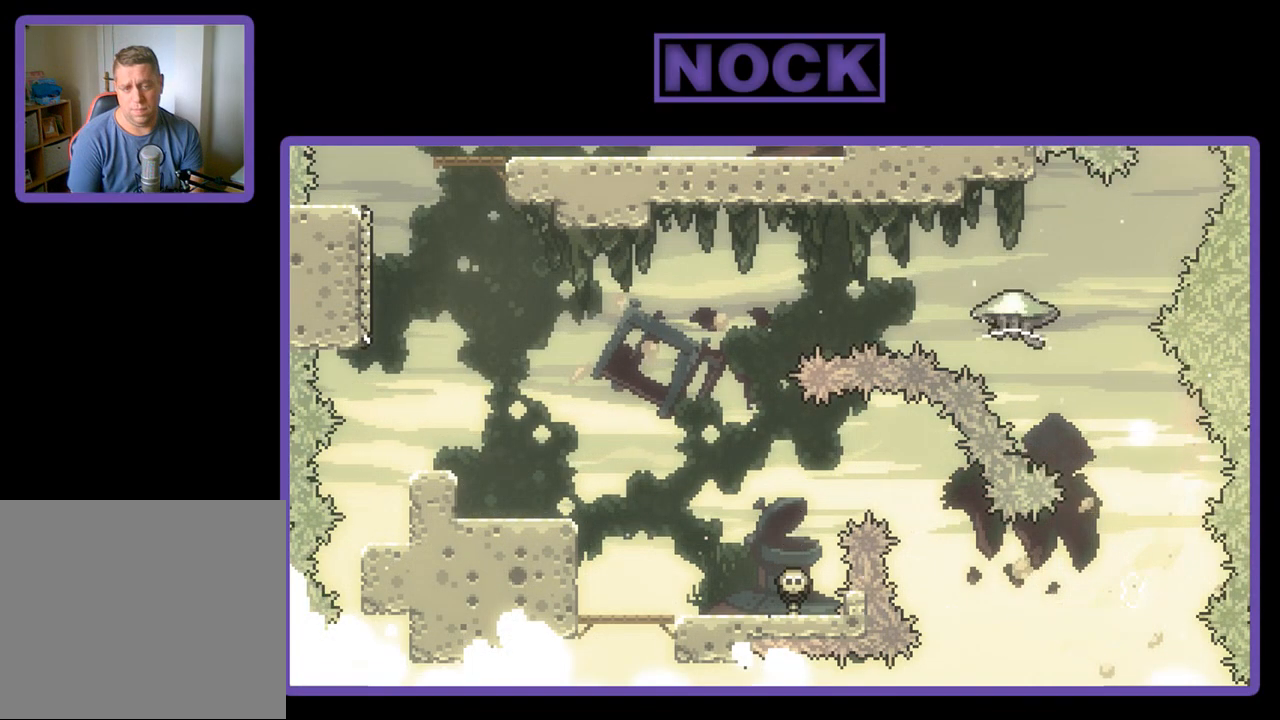
{"buttons": [], "left_stick": "center", "events": [[167, "CIRCLE", "up"], [167, "DPAD_LEFT", "up"], [167, "DPAD_UP", "up"], [233, "R2", "up"]]}
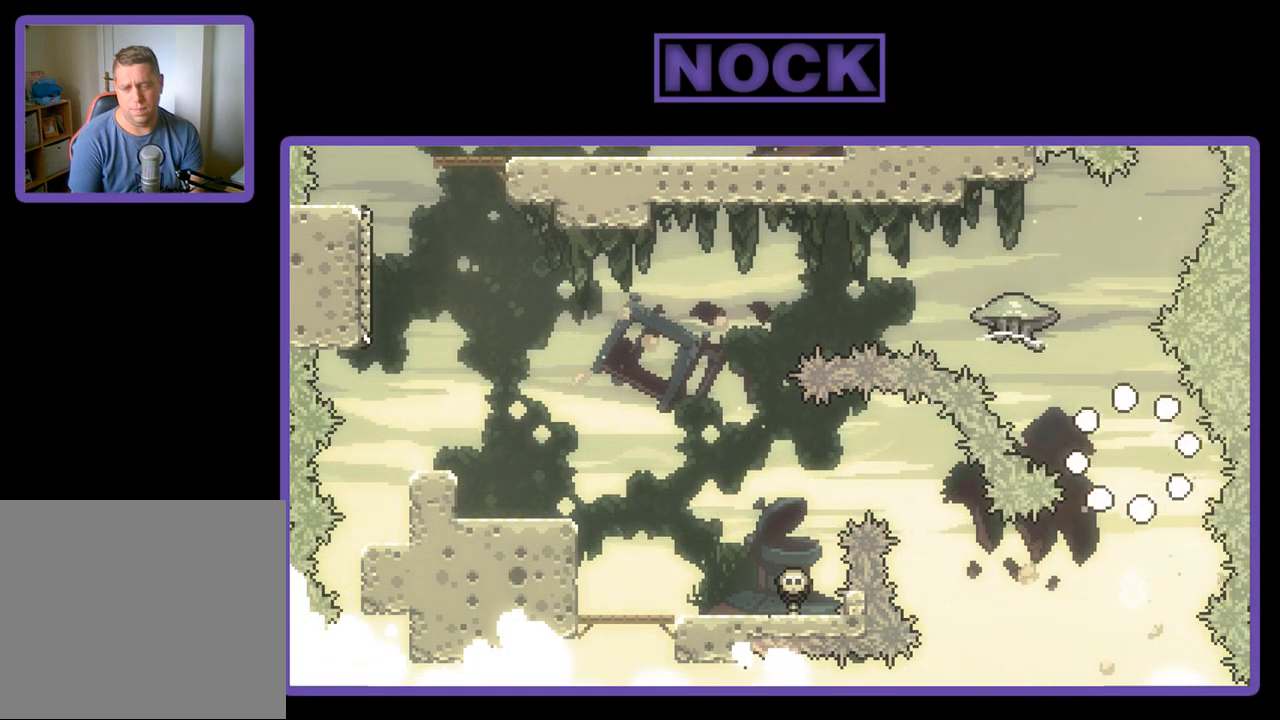
{"buttons": ["R2"], "left_stick": "center", "events": [[400, "R2", "down"]]}
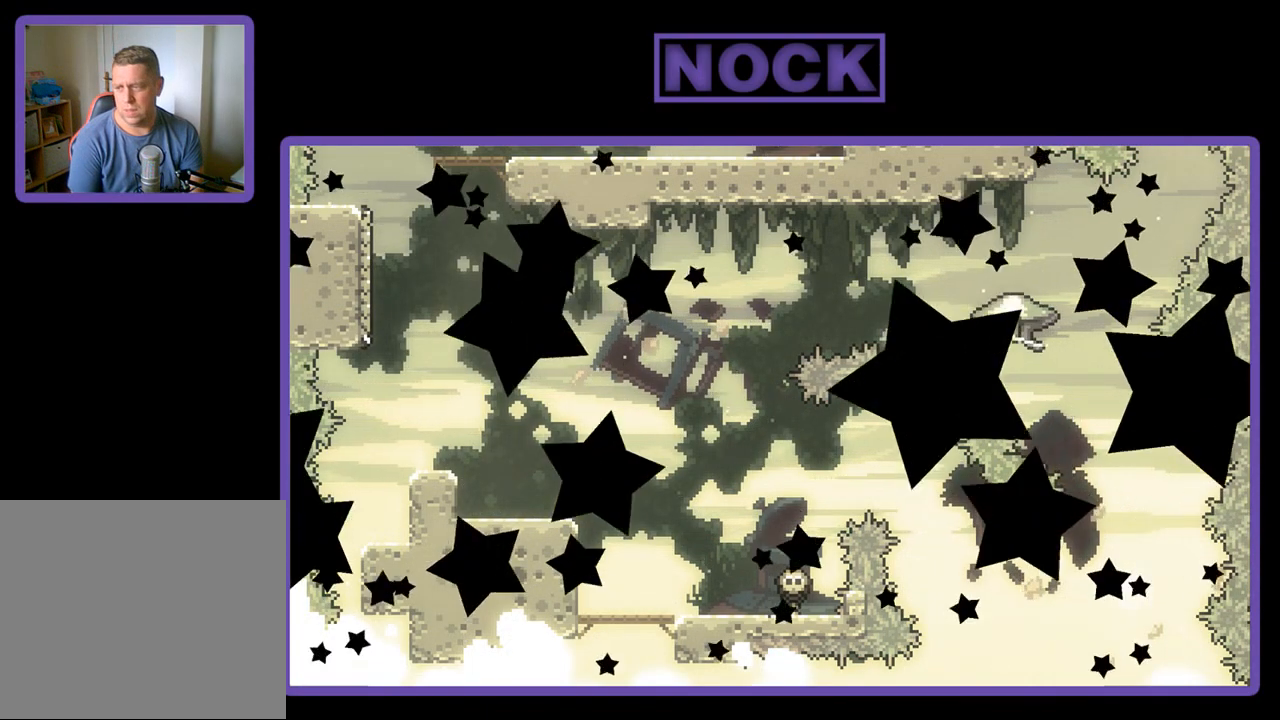
{"buttons": ["R2"], "left_stick": "center", "events": []}
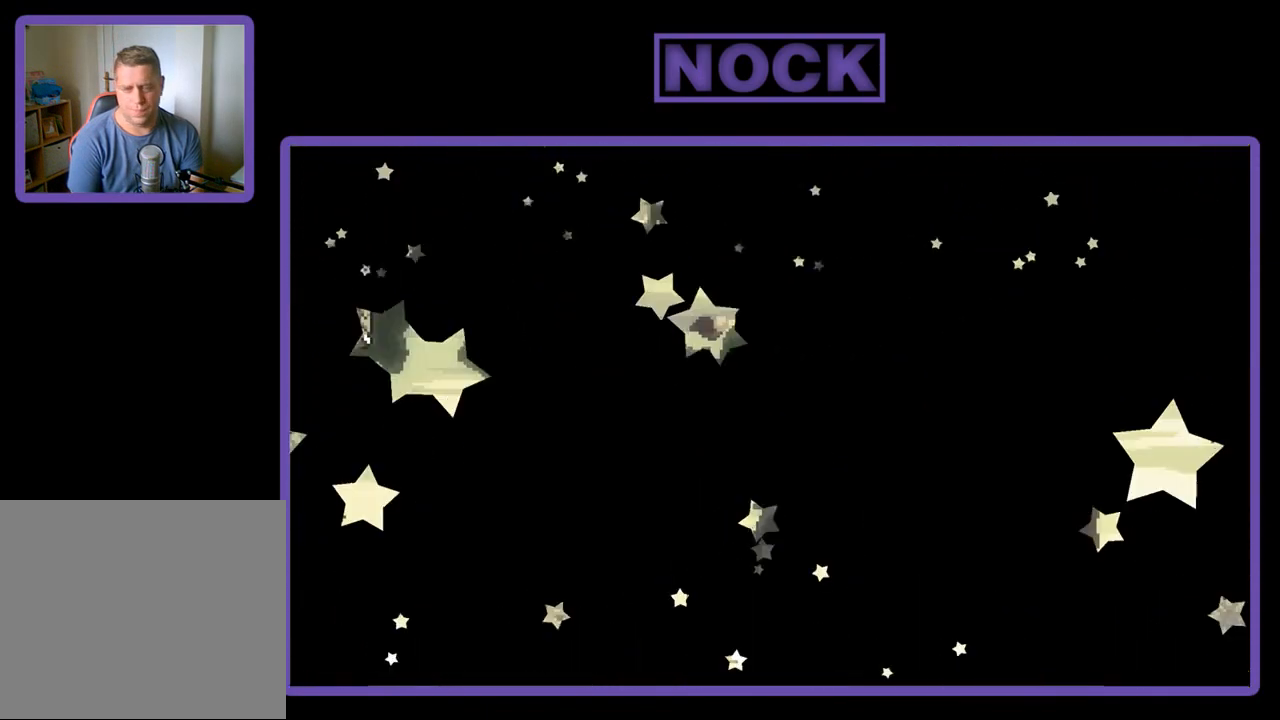
{"buttons": ["R2"], "left_stick": "center", "events": [[367, "DPAD_RIGHT", "down"], [500, "DPAD_RIGHT", "up"]]}
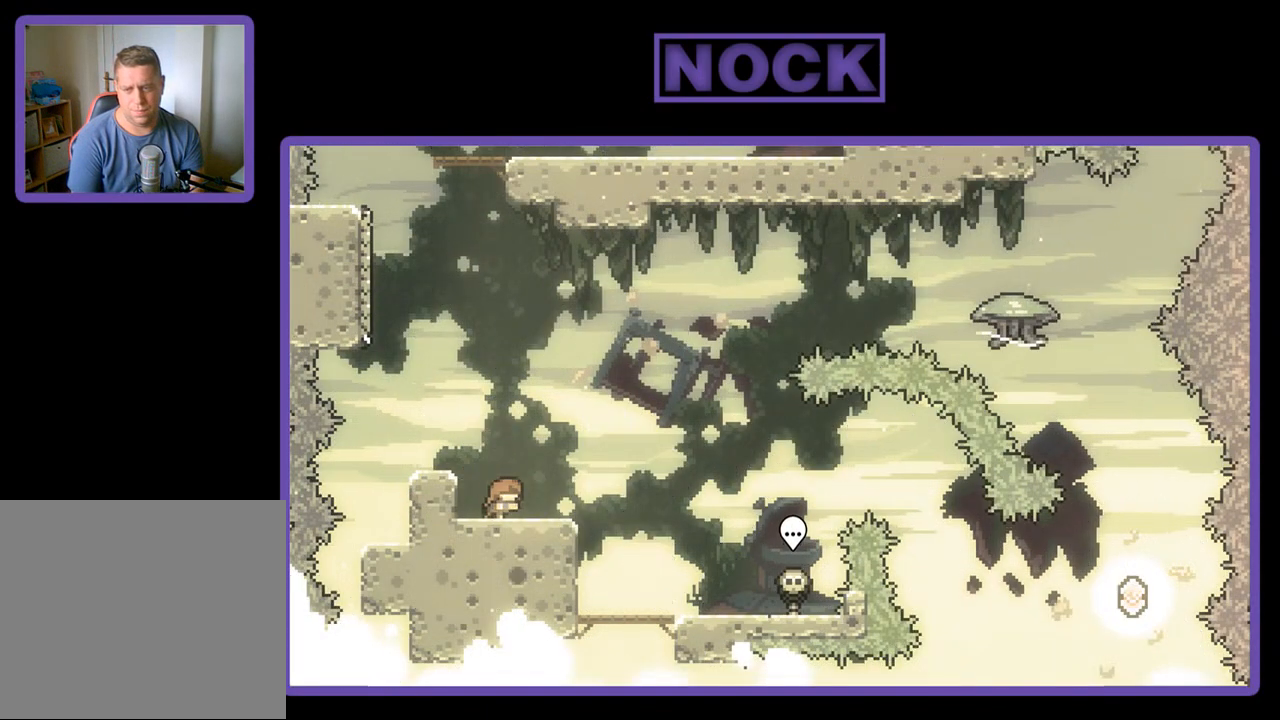
{"buttons": ["R2", "DPAD_DOWN"], "left_stick": "center", "events": [[167, "CROSS", "down"], [367, "CROSS", "up"], [500, "DPAD_DOWN", "down"]]}
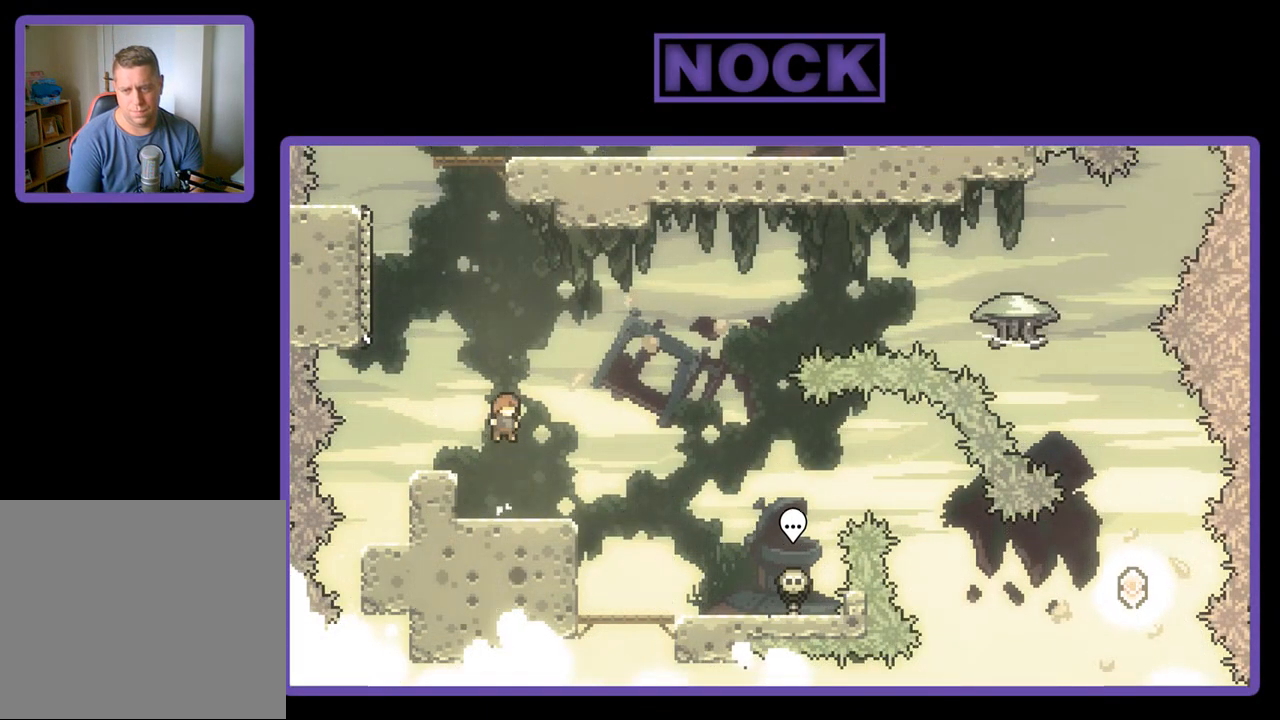
{"buttons": ["CROSS", "R2", "DPAD_DOWN", "DPAD_RIGHT"], "left_stick": "center", "events": [[133, "CIRCLE", "down"], [167, "DPAD_RIGHT", "down"], [233, "CIRCLE", "up"], [367, "CROSS", "down"]]}
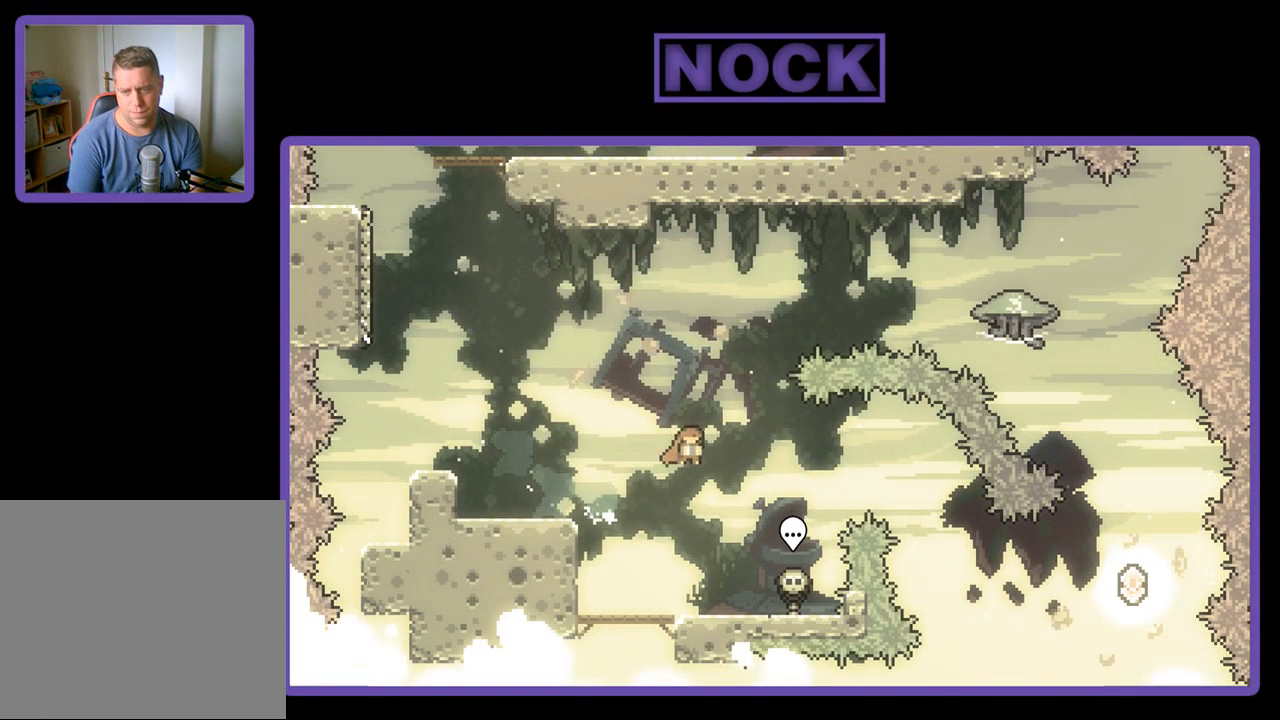
{"buttons": ["R2", "DPAD_RIGHT"], "left_stick": "center", "events": [[233, "CROSS", "up"], [367, "DPAD_DOWN", "up"]]}
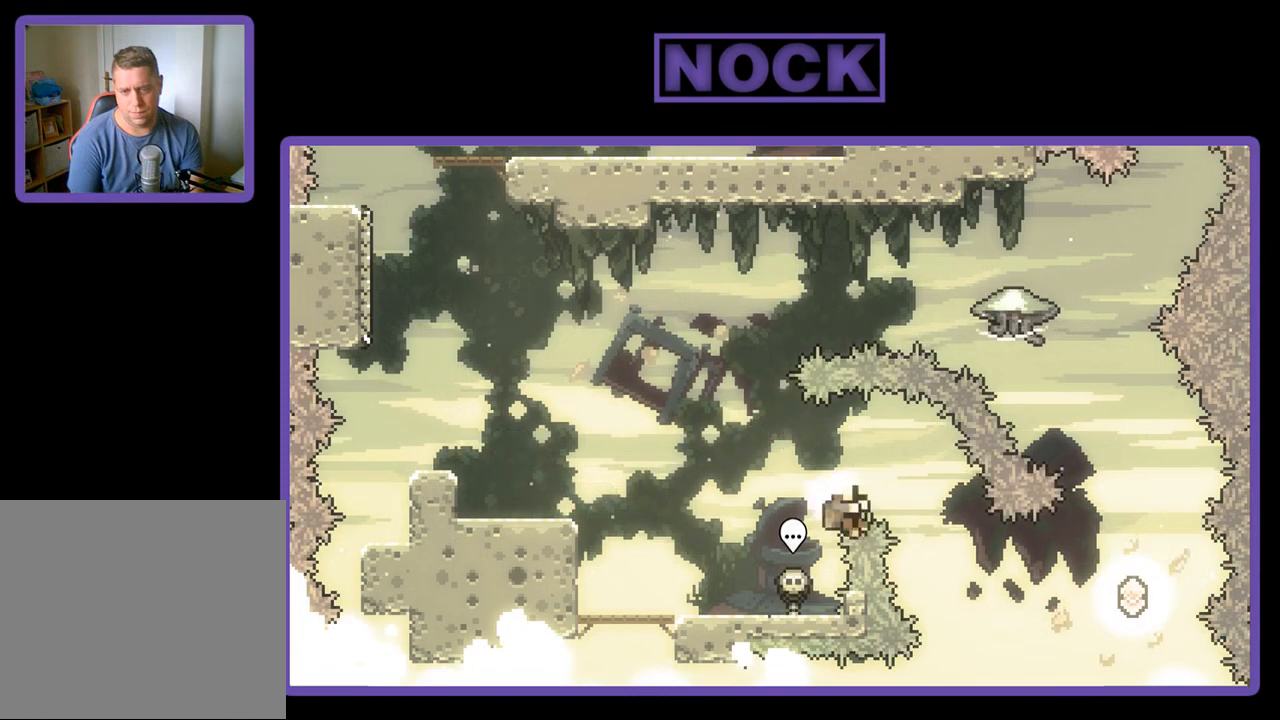
{"buttons": [], "left_stick": "center", "events": [[100, "CIRCLE", "down"], [100, "DPAD_UP", "down"], [267, "CIRCLE", "up"], [300, "DPAD_UP", "up"], [333, "DPAD_RIGHT", "up"], [333, "R2", "up"]]}
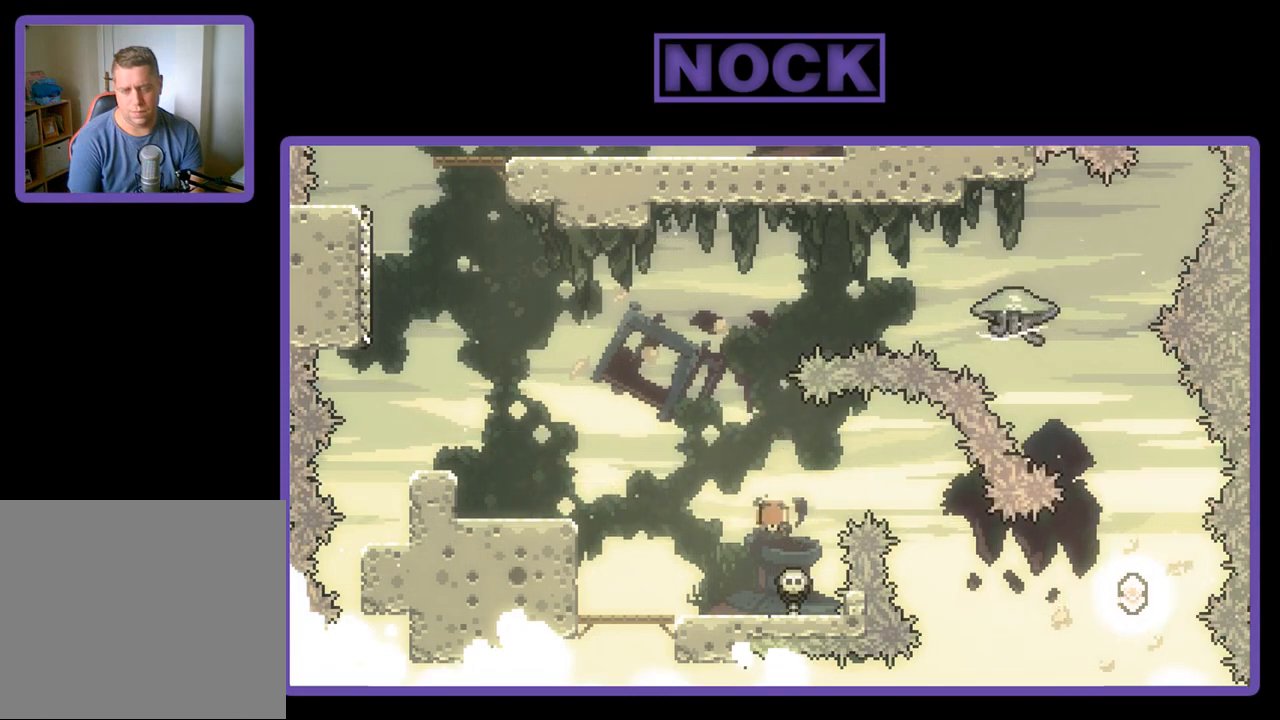
{"buttons": [], "left_stick": "center", "events": []}
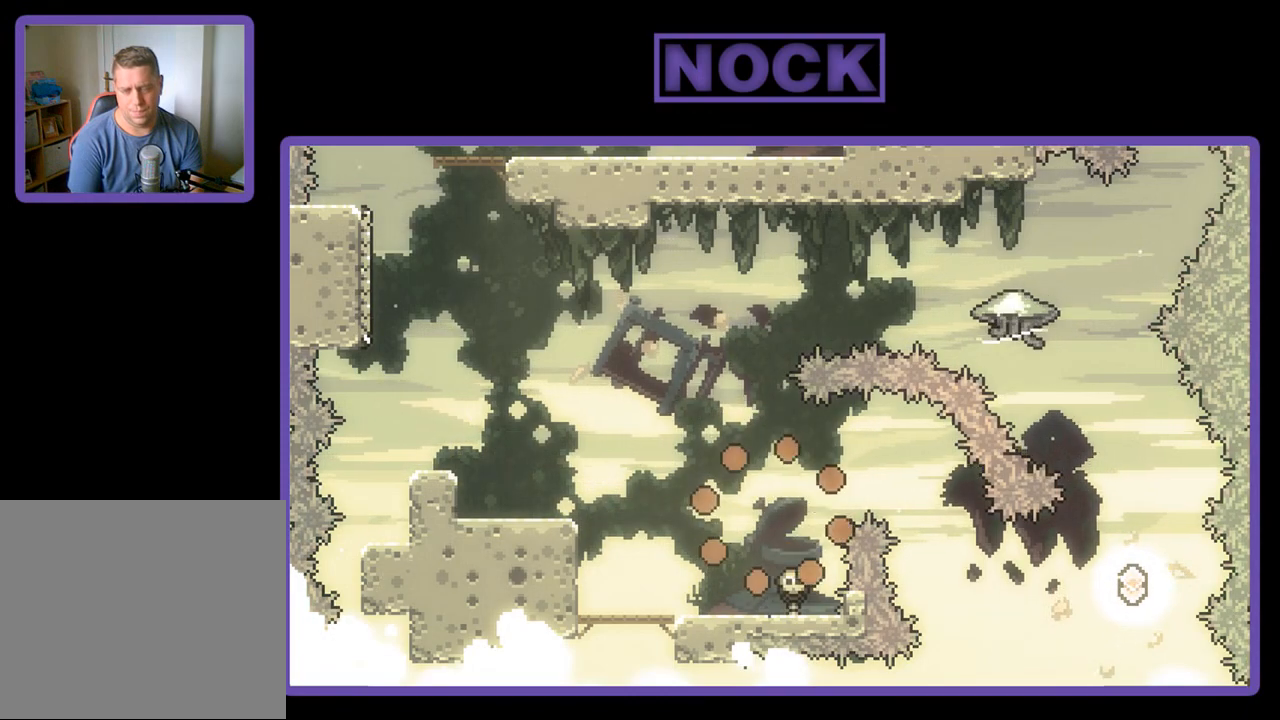
{"buttons": [], "left_stick": "center", "events": []}
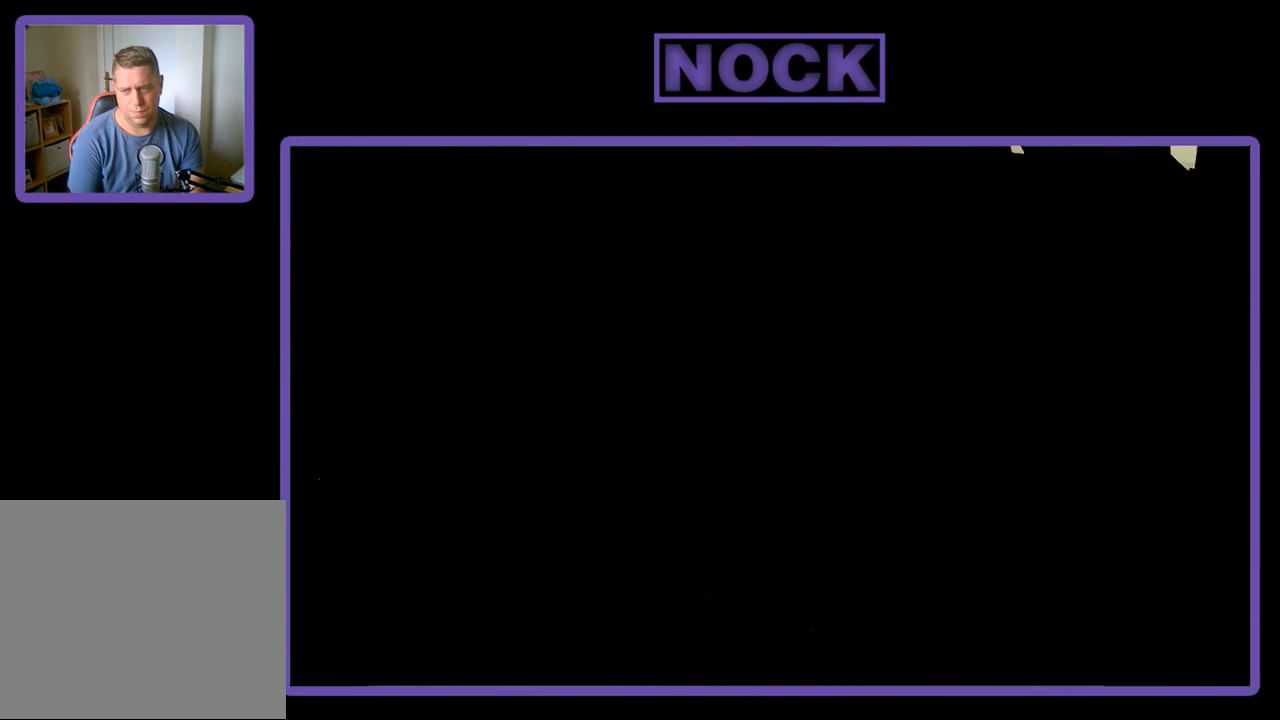
{"buttons": ["R2"], "left_stick": "center", "events": [[233, "R2", "down"]]}
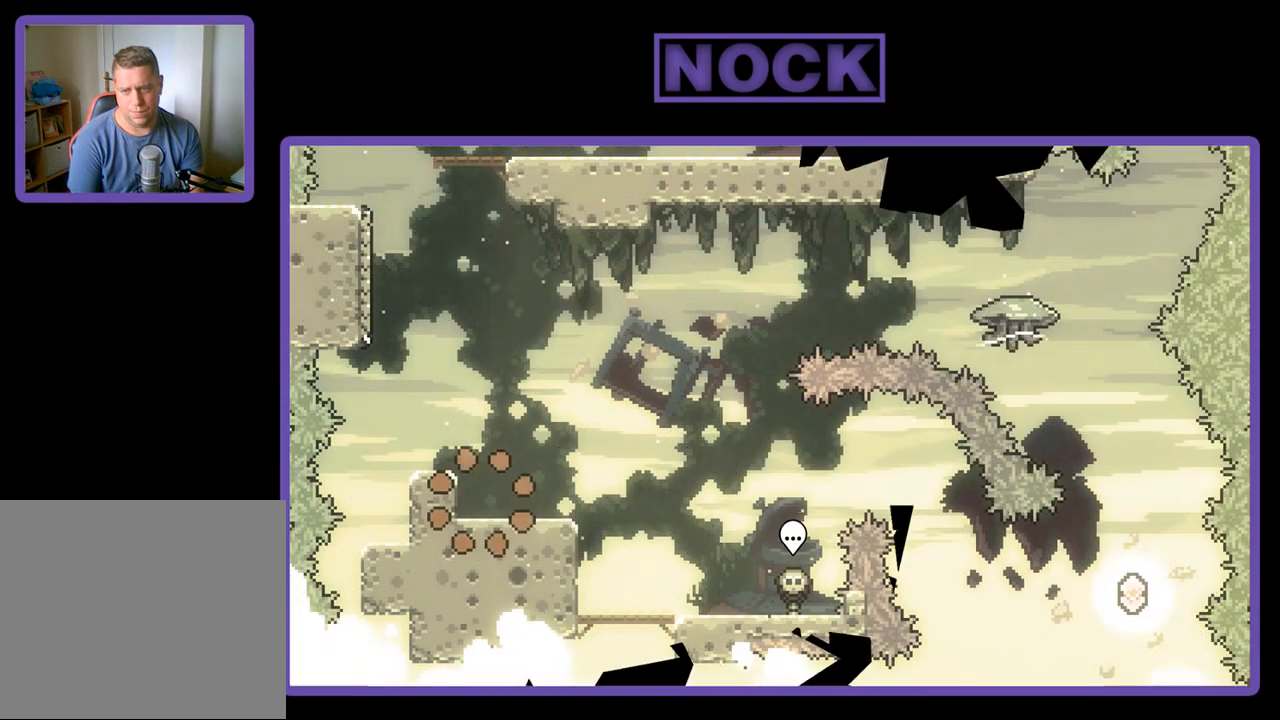
{"buttons": ["R2"], "left_stick": "center", "events": [[300, "CROSS", "down"], [500, "CROSS", "up"]]}
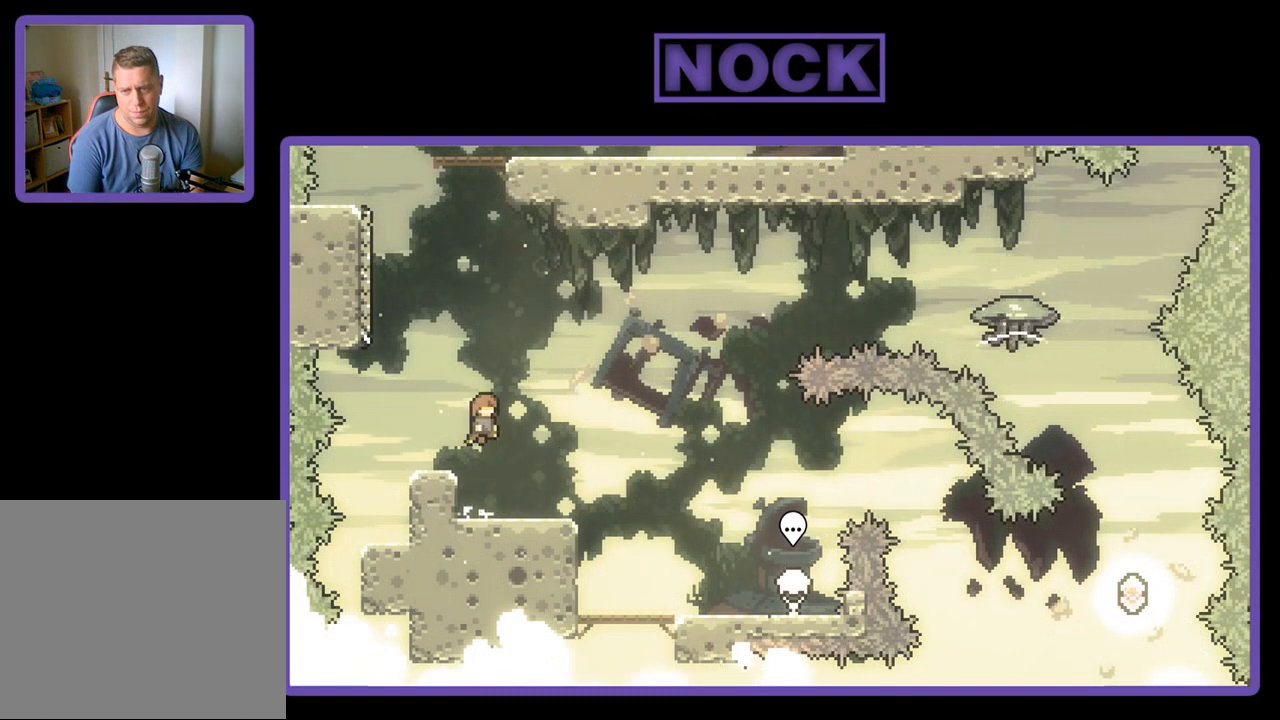
{"buttons": ["CROSS", "R2", "DPAD_DOWN", "DPAD_RIGHT"], "left_stick": "center", "events": [[100, "DPAD_DOWN", "down"], [233, "CIRCLE", "down"], [267, "DPAD_RIGHT", "down"], [333, "CIRCLE", "up"], [467, "CROSS", "down"]]}
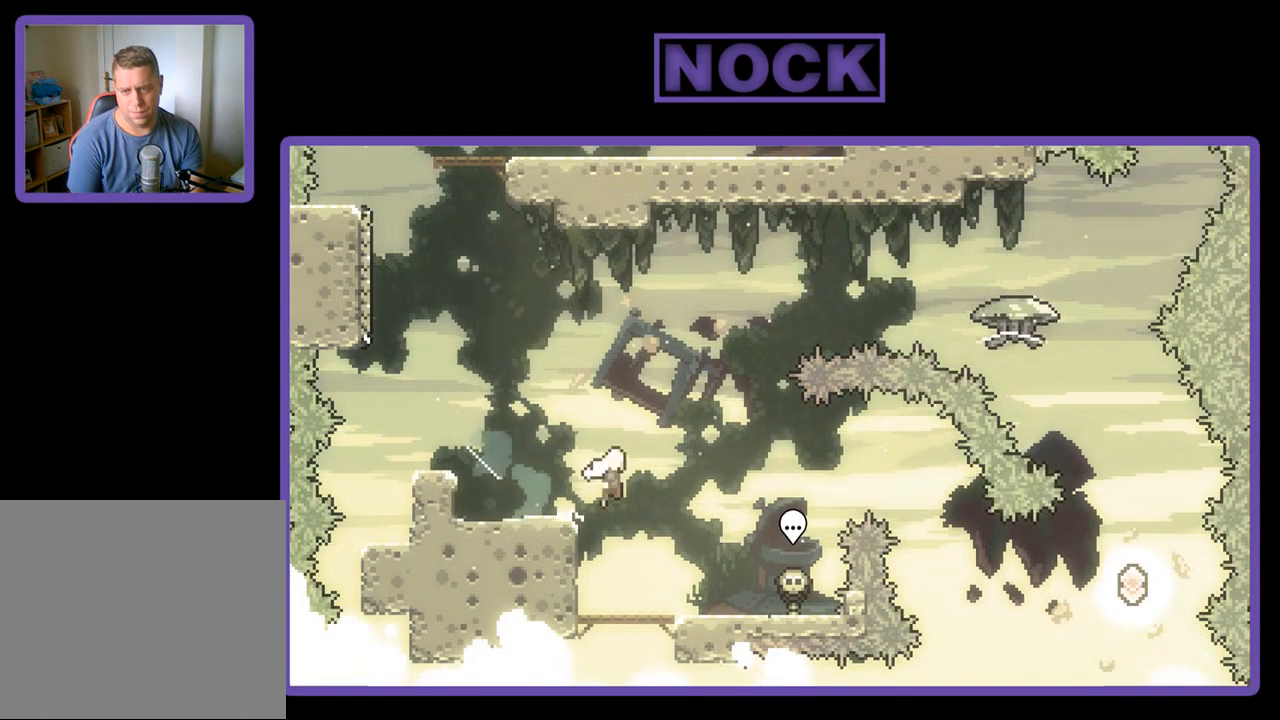
{"buttons": ["R2", "DPAD_RIGHT"], "left_stick": "center", "events": [[200, "CROSS", "up"], [367, "DPAD_DOWN", "up"]]}
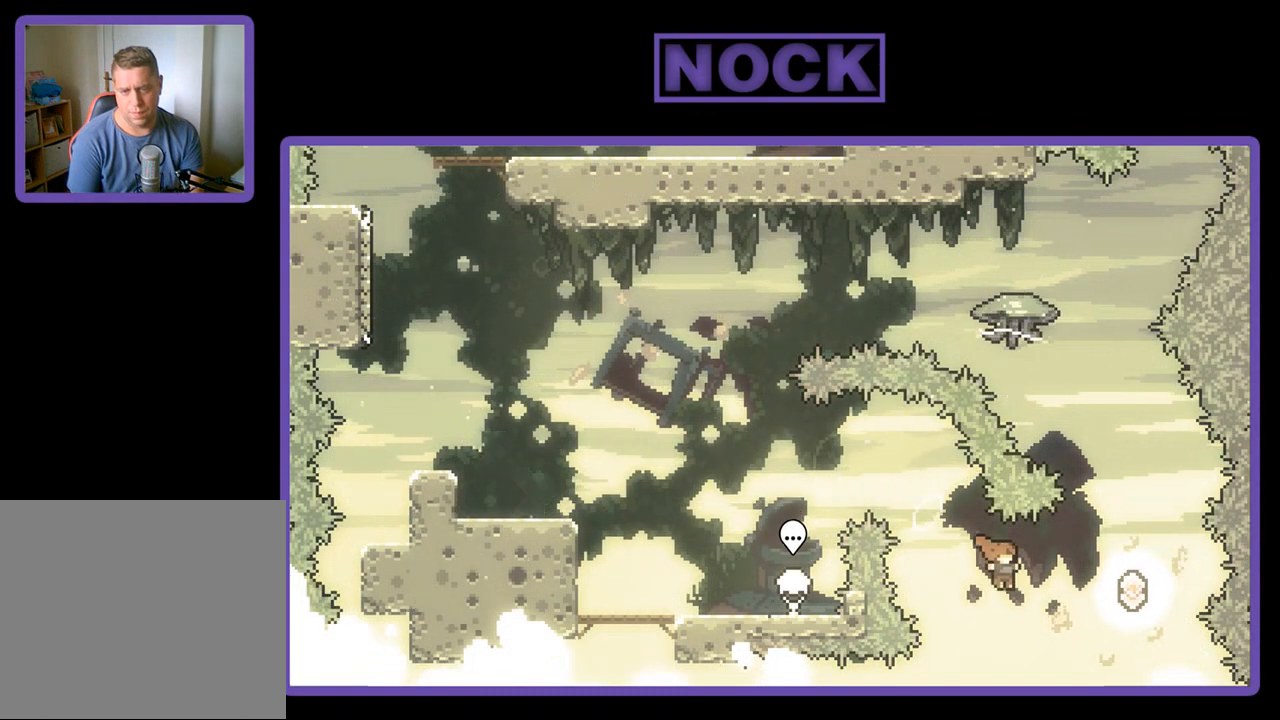
{"buttons": ["R2", "DPAD_UP"], "left_stick": "center", "events": [[100, "DPAD_UP", "down"], [133, "CIRCLE", "down"], [233, "DPAD_RIGHT", "up"], [333, "CIRCLE", "up"]]}